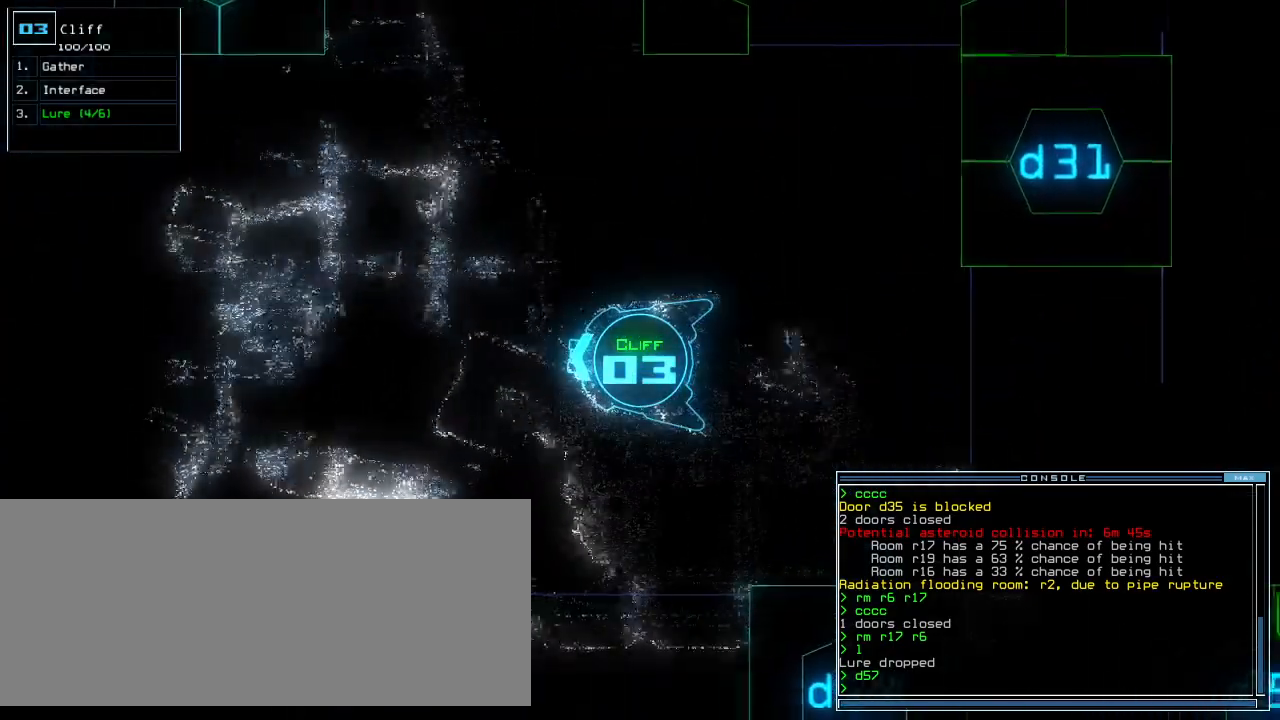
Gameplay with keyboard; each line is a JSON object with the keys held at the frame after it. "events" lists presses ("down") and releases ("up") of ".", "0", "1", "2", "3", "4", "5", "6", "7", "8", "9", "a", "b", "backspace", "c", "caps_lock", "comma", "ctrl_l", "ctrl_r", "d", "down", "e", "equals", "escape", "f", "f8", "g", "h", "i", "j", "k", "l", "left", "m", "minus", "n", "o", "p", "q", "quote", "r", "return", "right", "s", "semicolon", "shift_l", "shift_r", "space", "t", "tab", "tilde", "u", "up", "v", "w", "x", "y" and "z" between this image and that frame as [ms after this image, input, new state], when the widget could be followed in between. No other keys are recorded. Mouse input is not recorded.
{"keys": ["right", "up"], "events": [[140, "left", "down"], [320, "left", "up"], [500, "right", "down"]]}
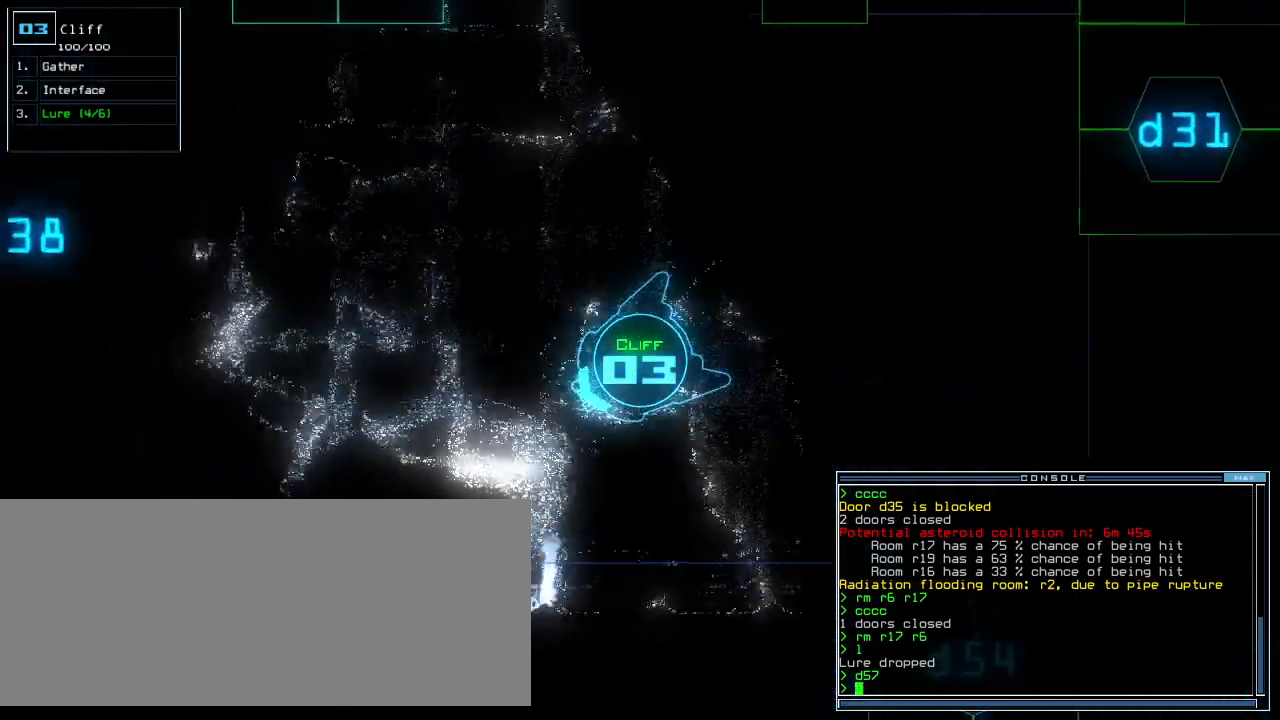
{"keys": ["up"], "events": [[140, "right", "up"]]}
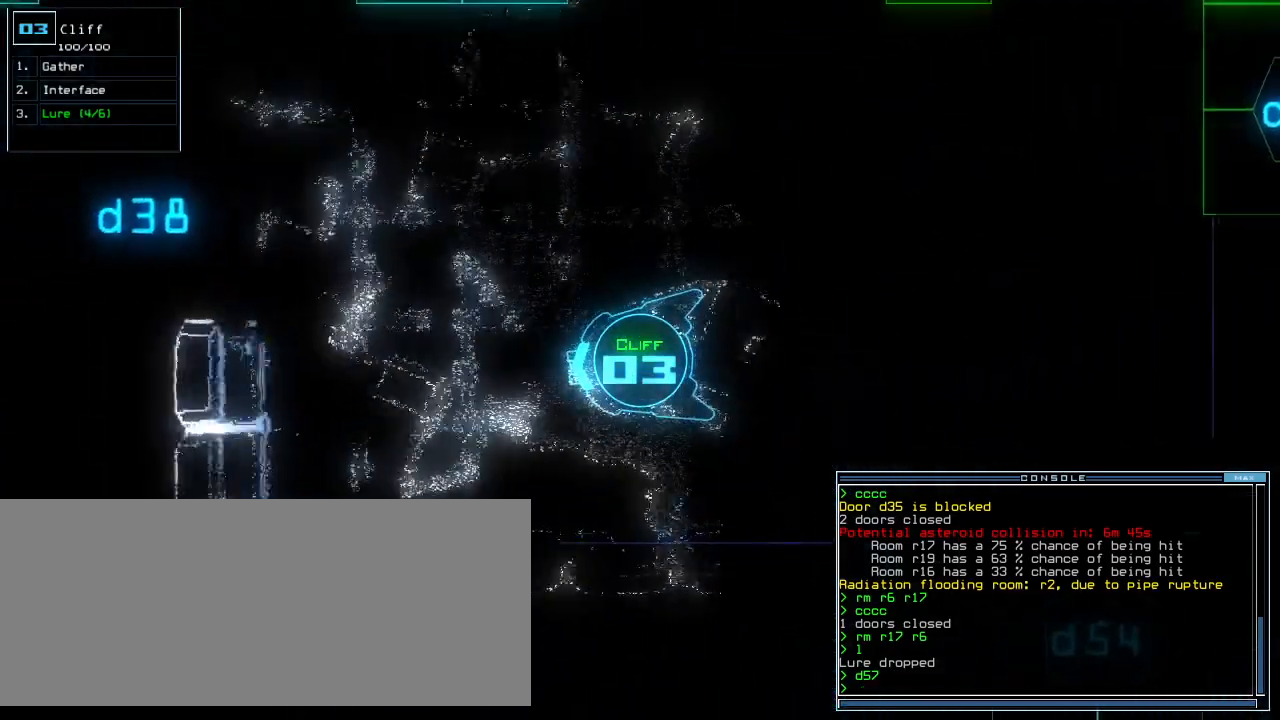
{"keys": ["right", "up"]}
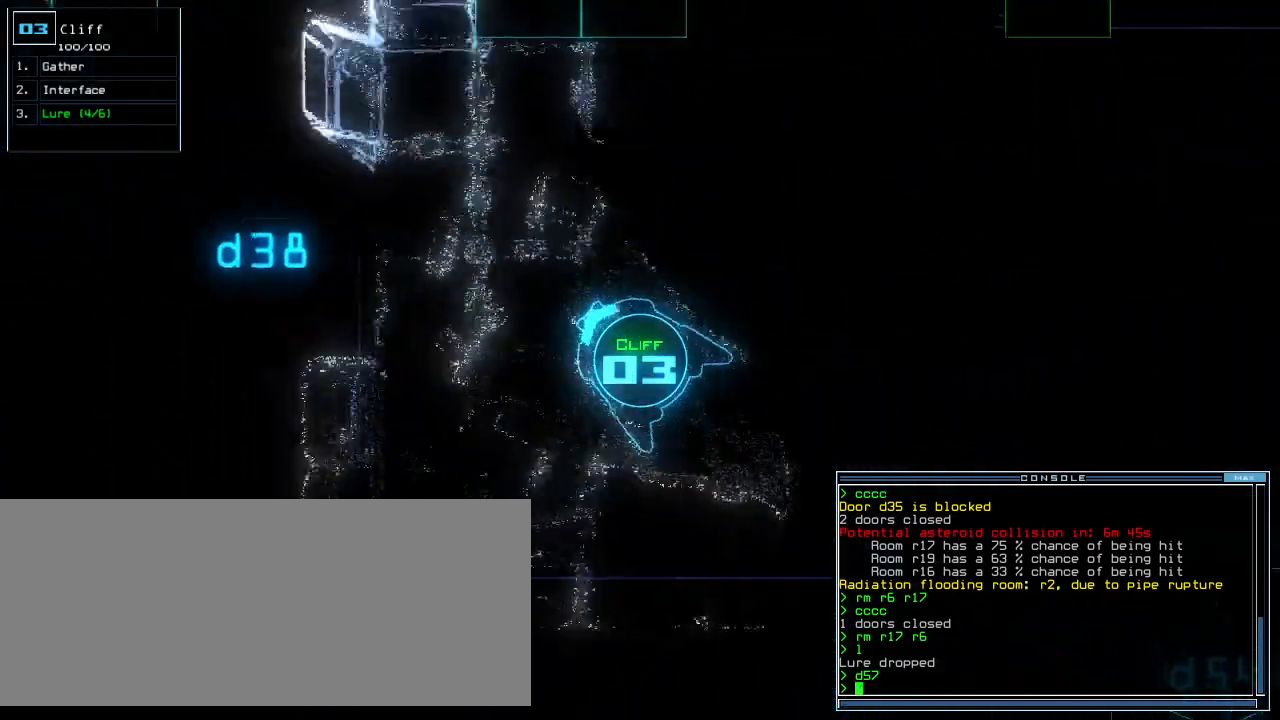
{"keys": ["right", "up"], "events": []}
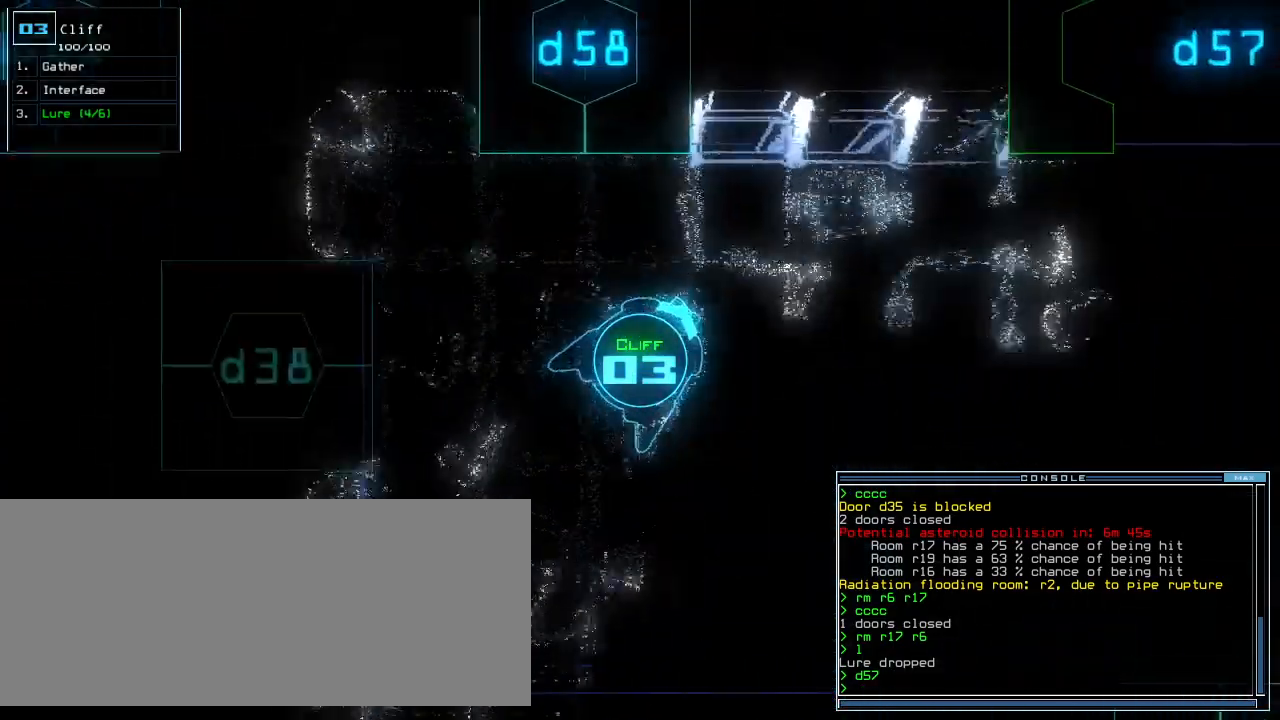
{"keys": ["up"], "events": [[40, "right", "up"], [220, "right", "down"], [340, "right", "up"]]}